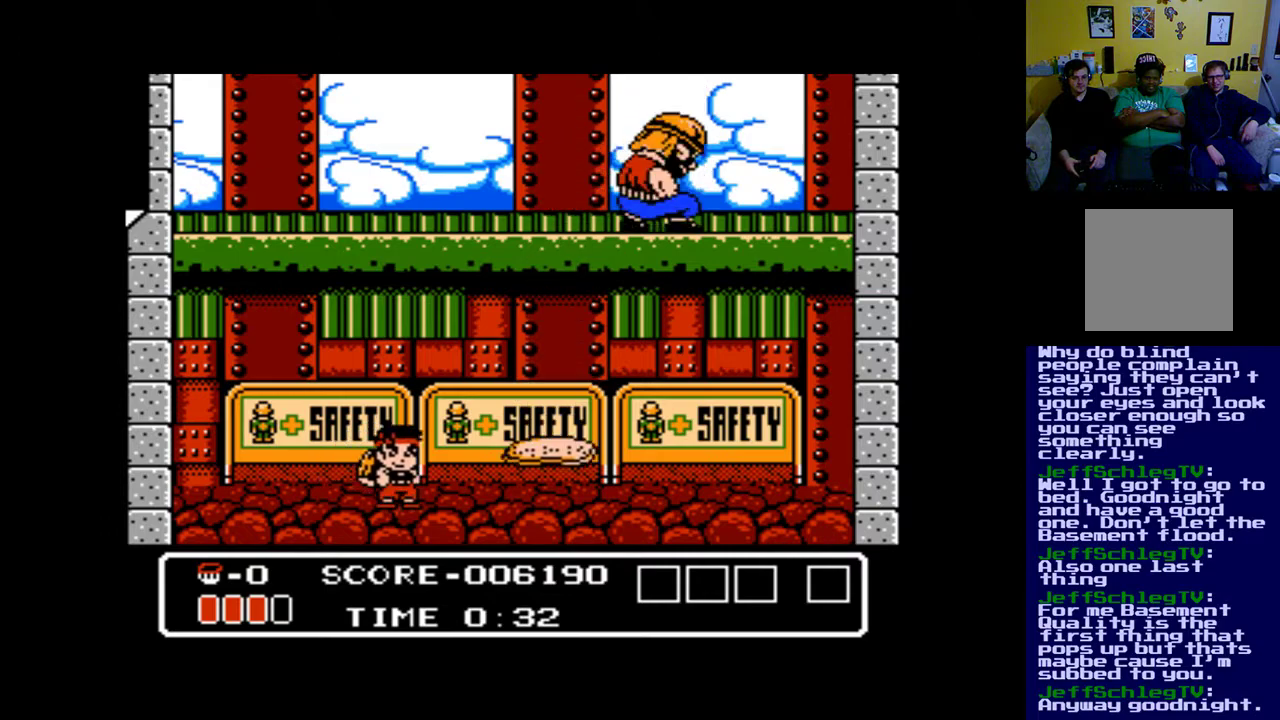
Gameplay with a controller (Xbox layout); each line is a JSON object with the inputs held at the frame after it. "events" lists button and stick changes between this image and that frame as [ms after this image, input, new state], when the widget could be followed in between. Not read: left_stick right_stick.
{"buttons": [], "events": [[33, "A", "down"], [133, "A", "up"]]}
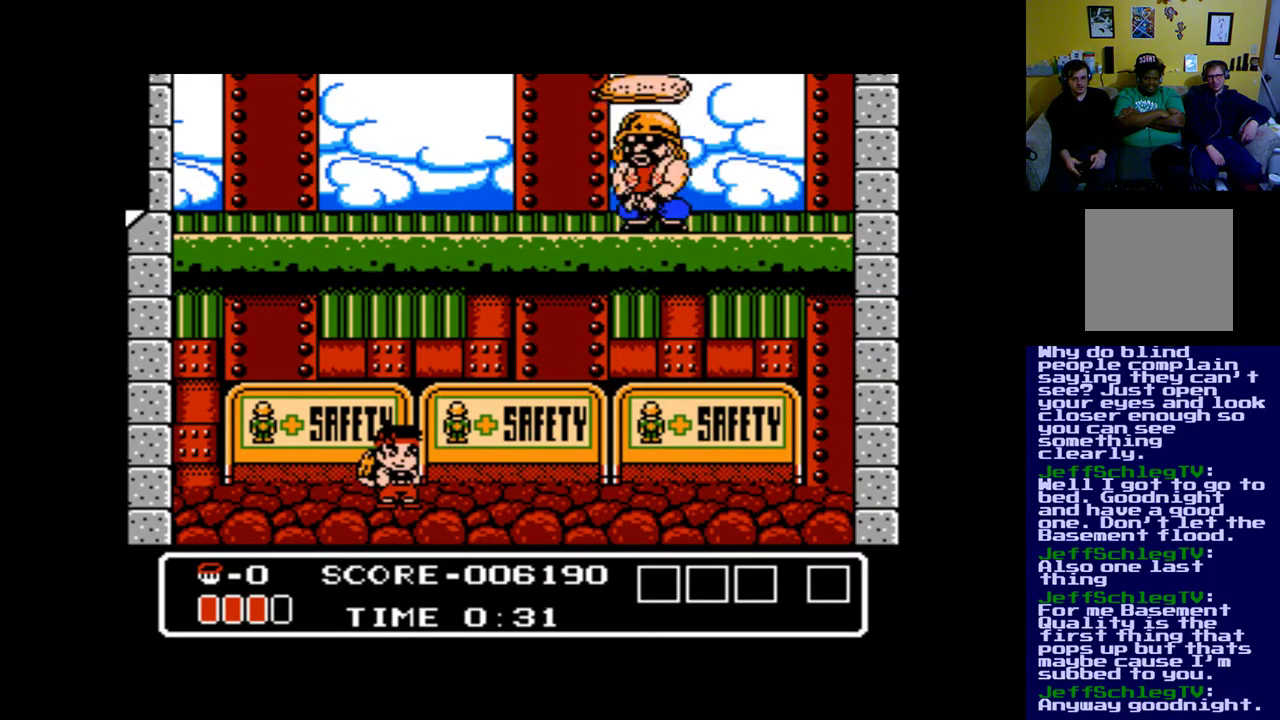
{"buttons": ["DPAD_RIGHT"], "events": [[500, "DPAD_RIGHT", "down"]]}
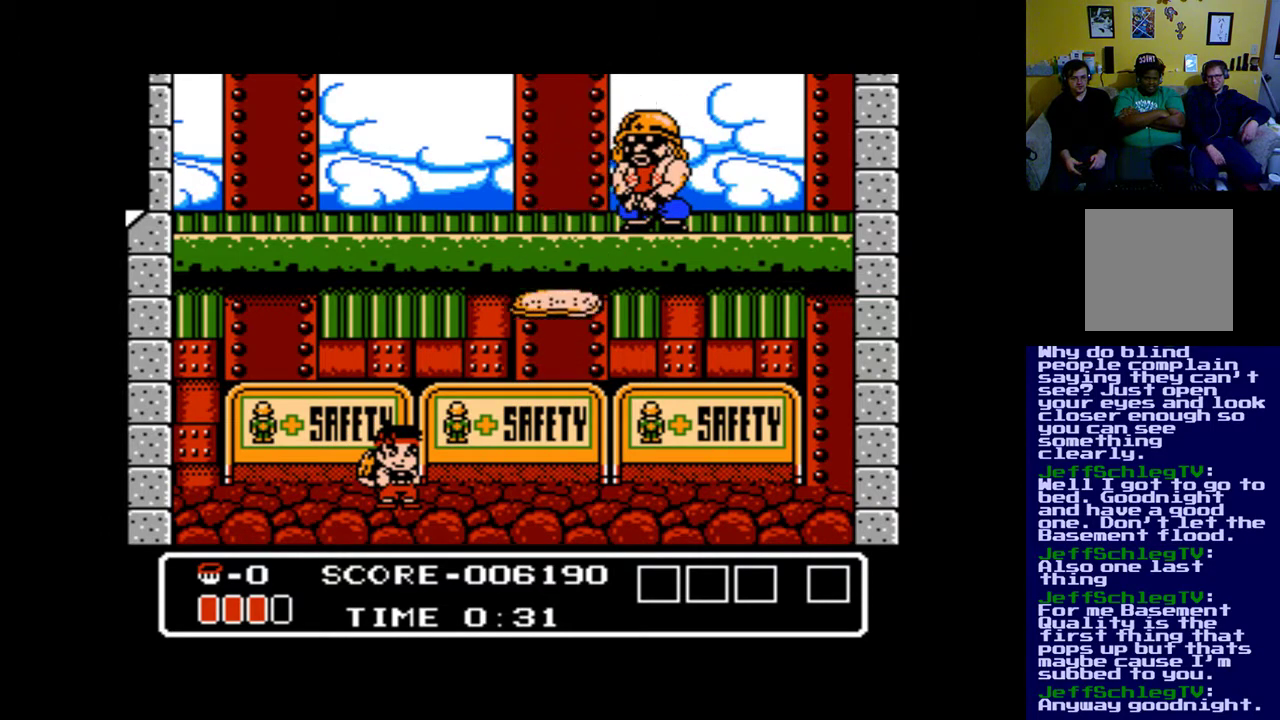
{"buttons": [], "events": [[100, "DPAD_RIGHT", "up"], [133, "A", "down"], [200, "A", "up"], [267, "A", "down"], [333, "A", "up"]]}
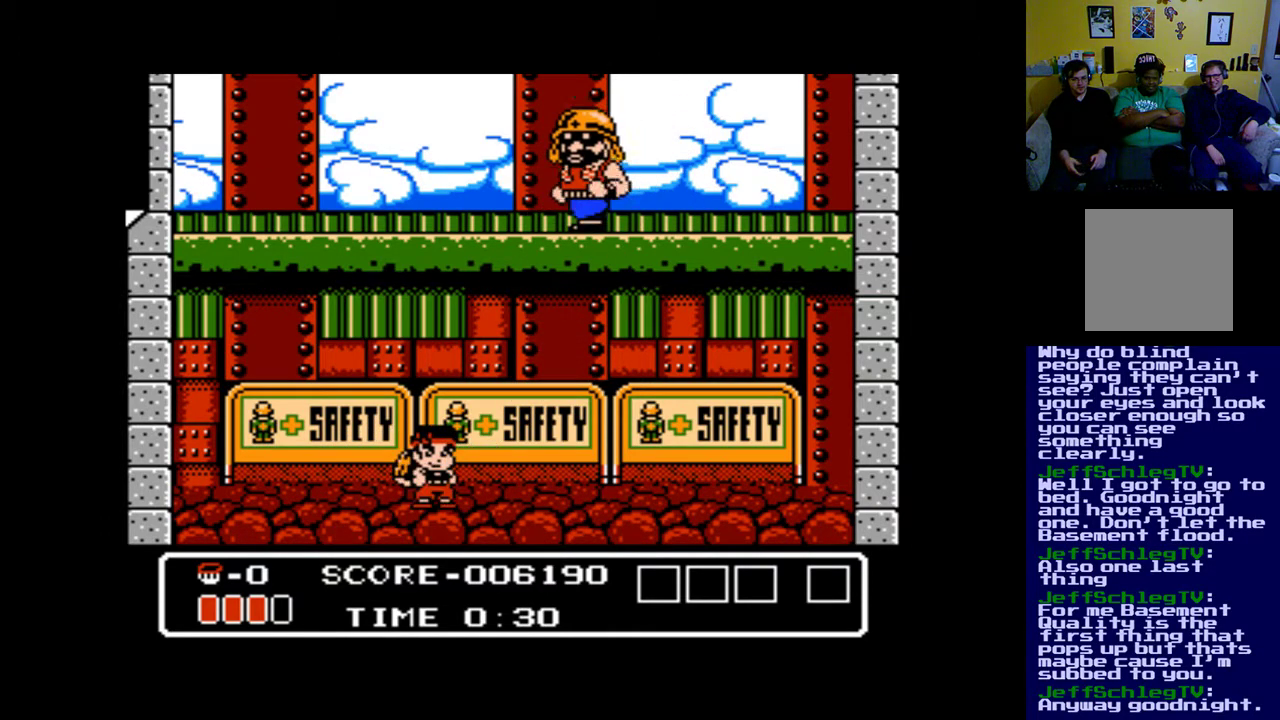
{"buttons": ["DPAD_RIGHT"], "events": [[167, "DPAD_RIGHT", "down"]]}
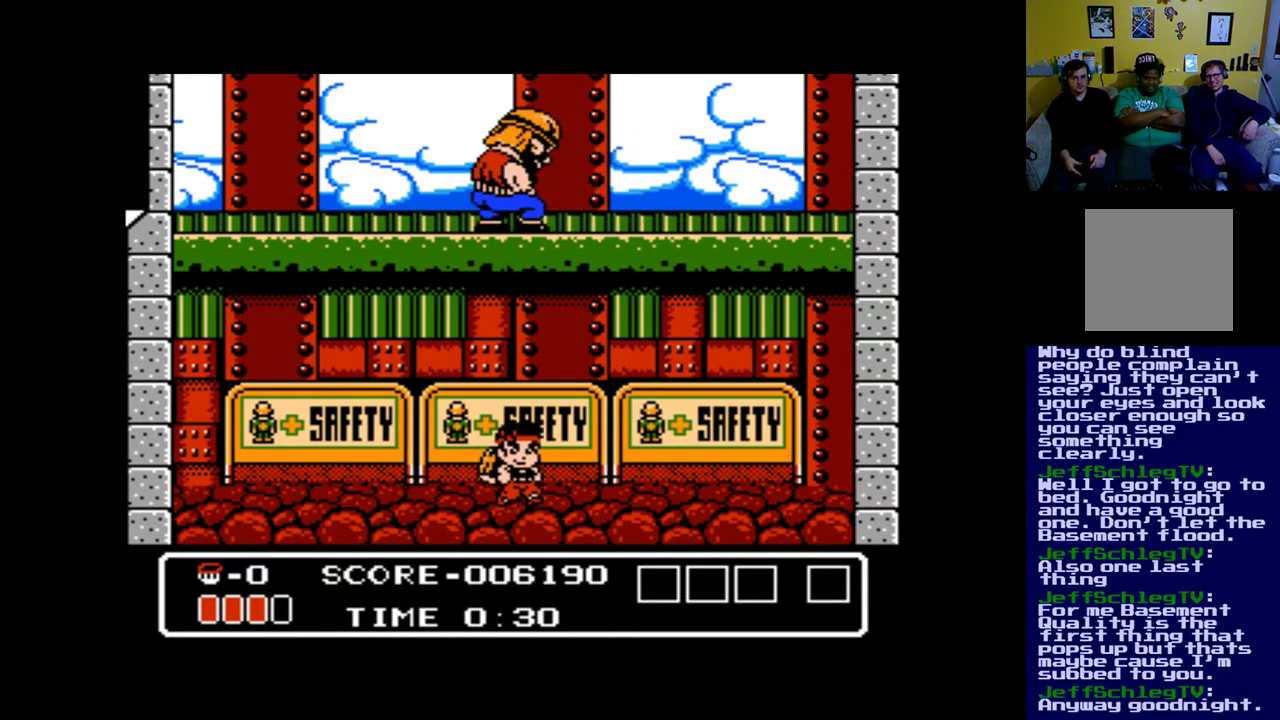
{"buttons": ["DPAD_RIGHT"], "events": []}
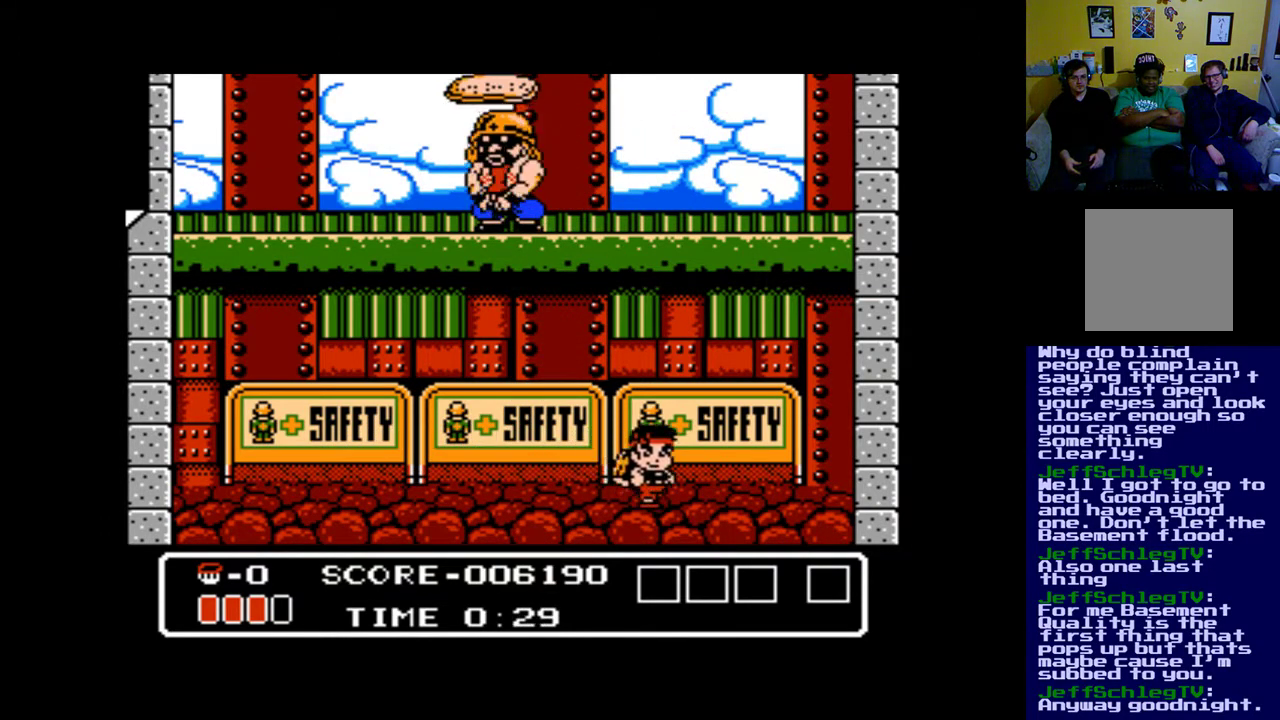
{"buttons": [], "events": [[67, "DPAD_RIGHT", "up"], [300, "DPAD_LEFT", "down"], [367, "DPAD_LEFT", "up"]]}
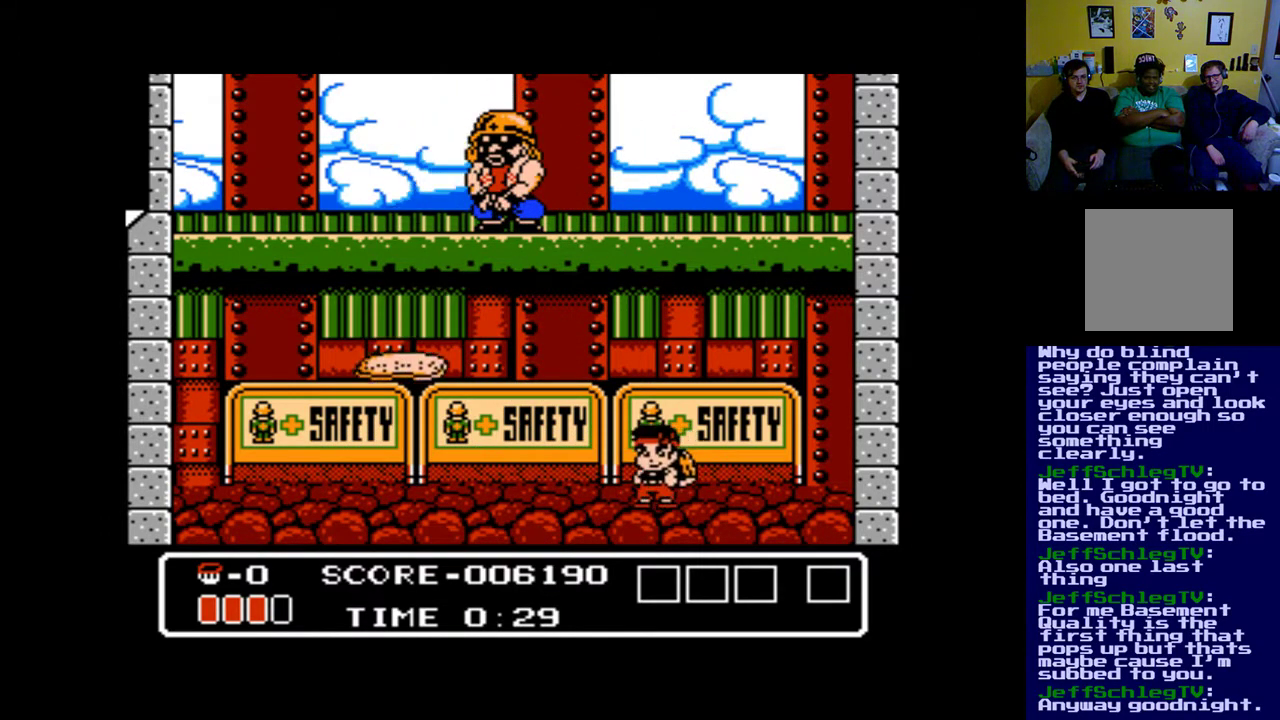
{"buttons": ["DPAD_RIGHT"], "events": [[367, "DPAD_RIGHT", "down"]]}
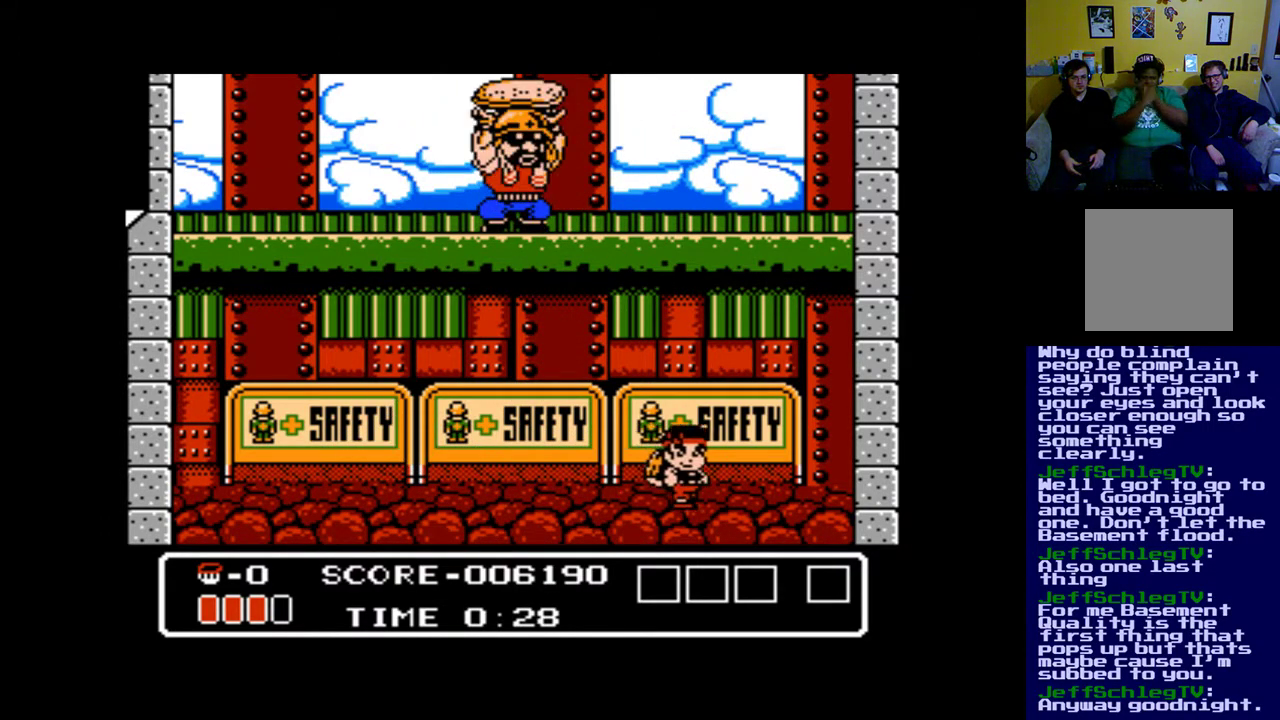
{"buttons": [], "events": [[100, "DPAD_RIGHT", "up"], [233, "DPAD_LEFT", "down"], [300, "DPAD_LEFT", "up"]]}
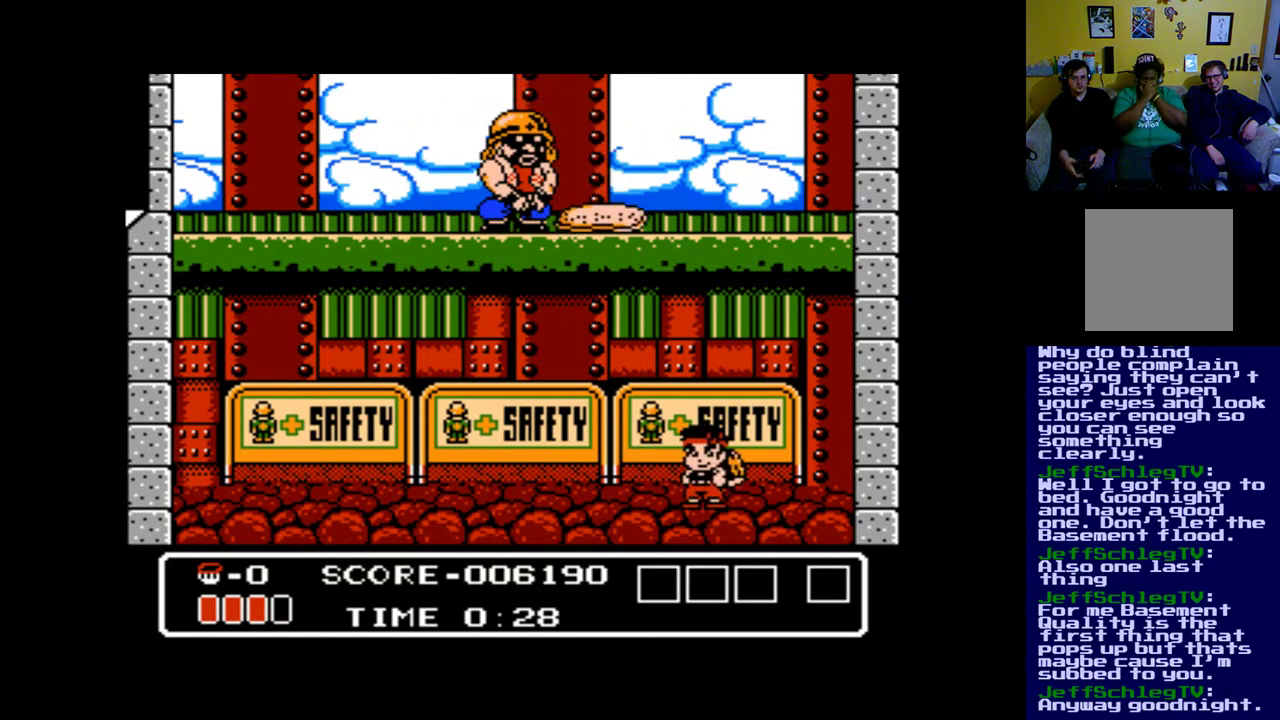
{"buttons": [], "events": [[133, "A", "down"], [200, "A", "up"], [267, "A", "down"], [333, "A", "up"]]}
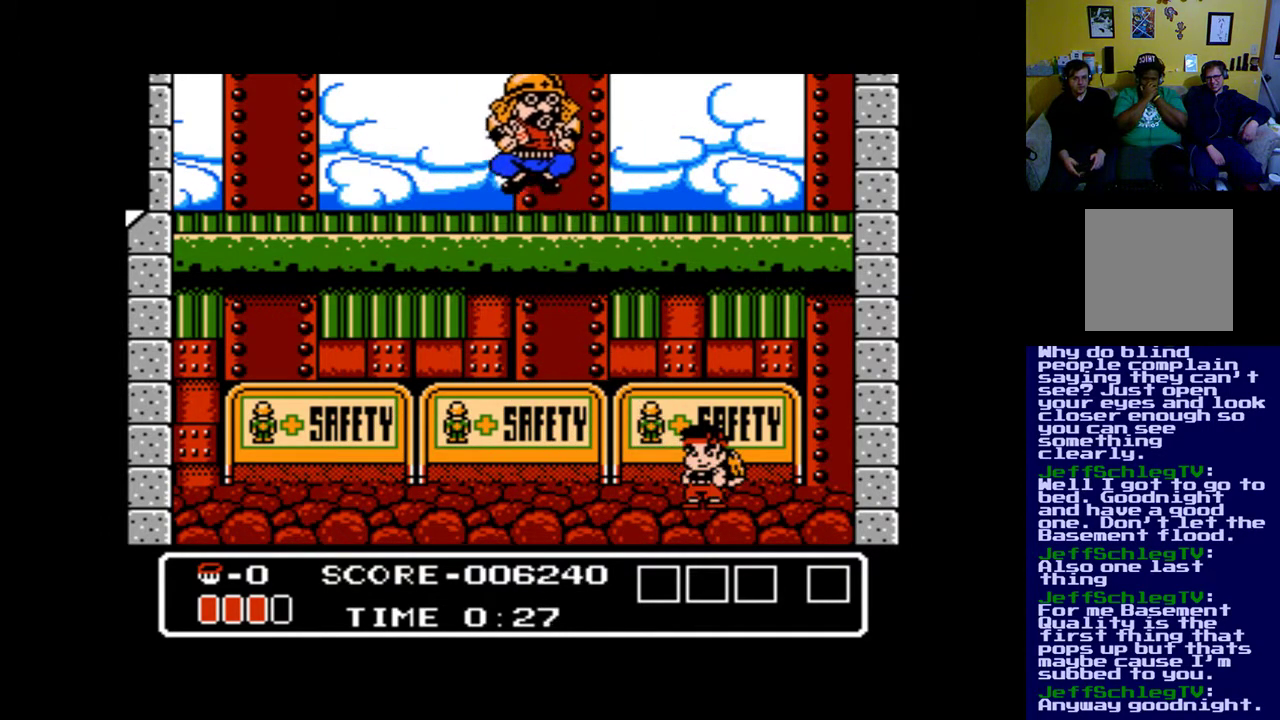
{"buttons": [], "events": [[200, "DPAD_LEFT", "down"], [400, "DPAD_LEFT", "up"]]}
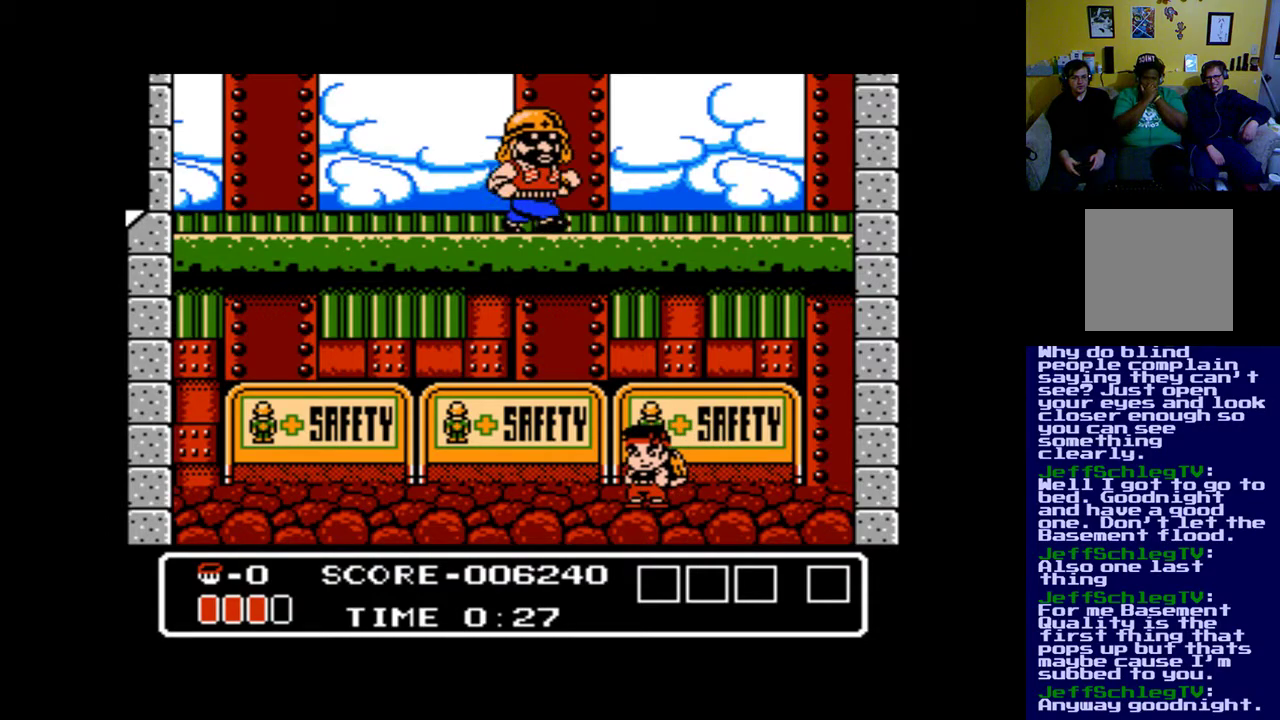
{"buttons": ["DPAD_LEFT"], "events": [[367, "DPAD_LEFT", "down"]]}
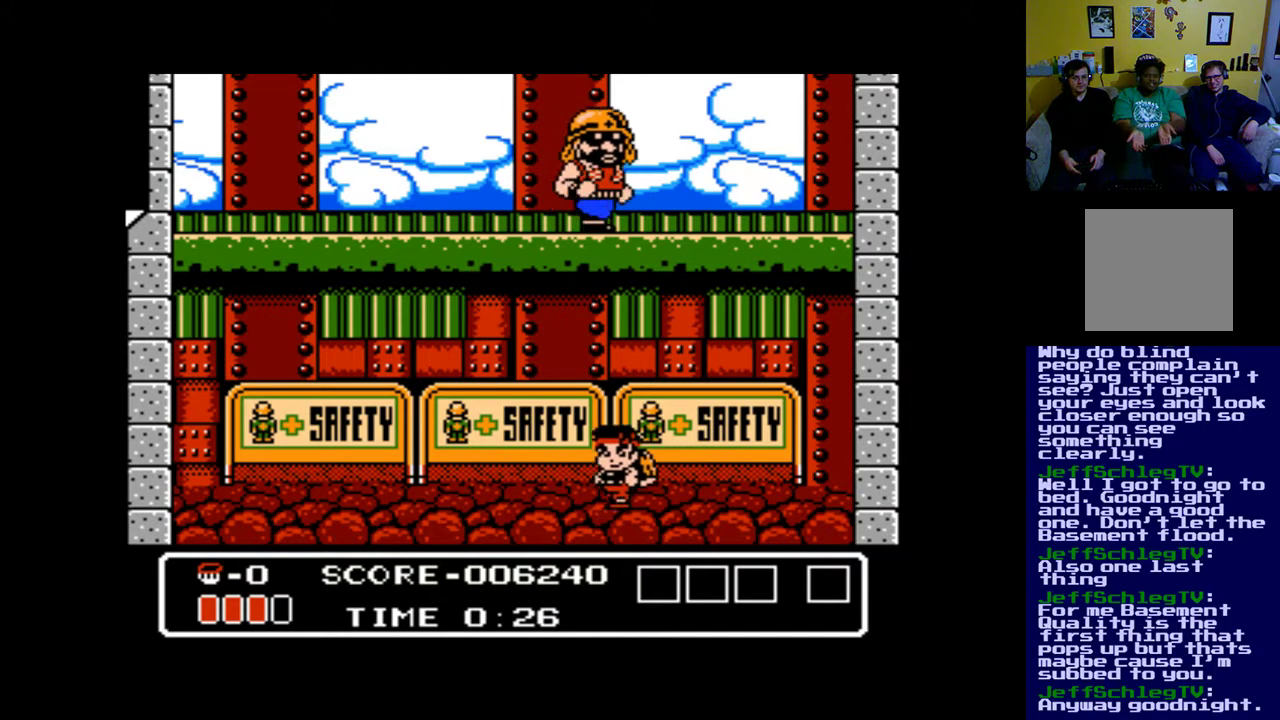
{"buttons": ["DPAD_LEFT"], "events": []}
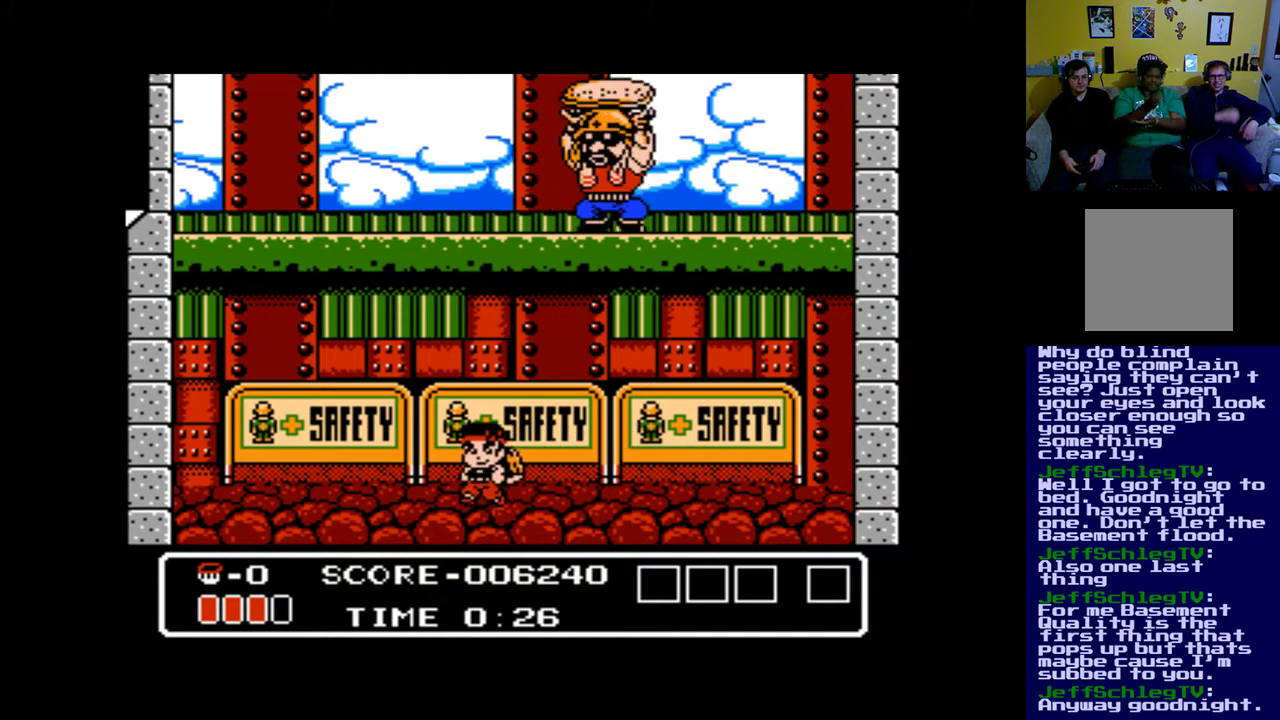
{"buttons": ["DPAD_RIGHT"], "events": [[333, "DPAD_LEFT", "up"], [500, "DPAD_RIGHT", "down"]]}
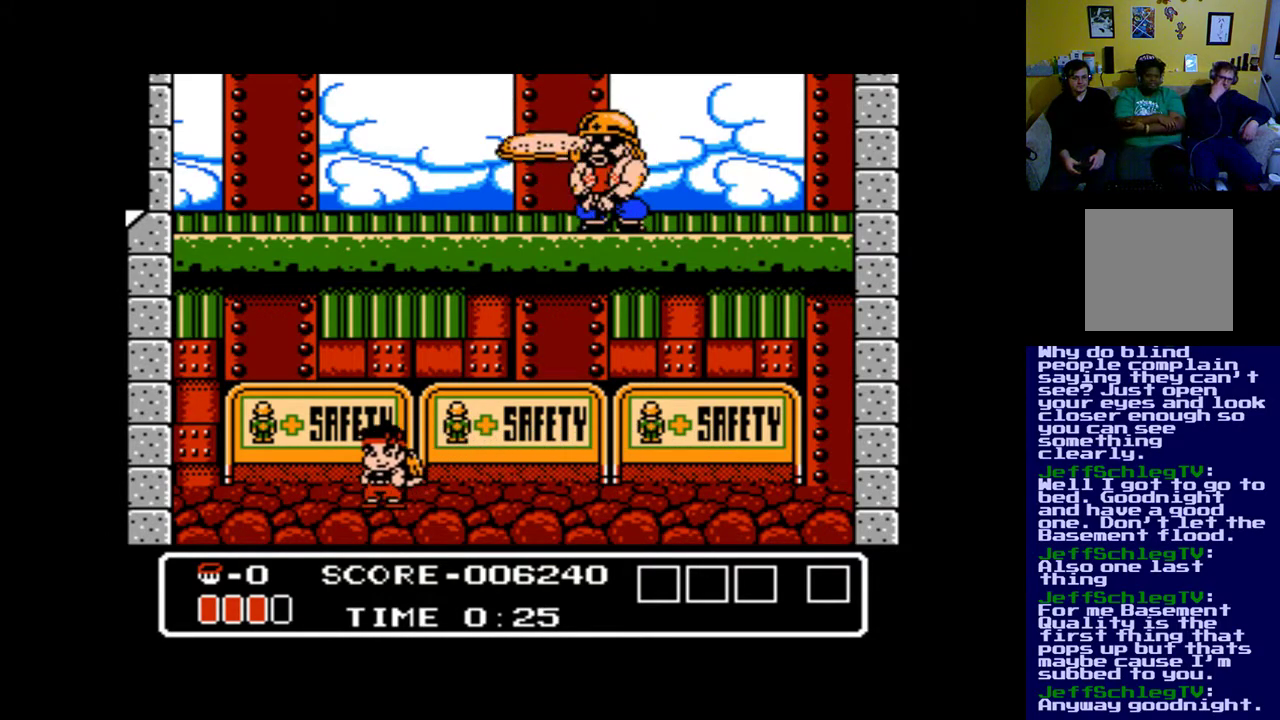
{"buttons": ["DPAD_RIGHT"], "events": [[67, "DPAD_RIGHT", "up"], [233, "DPAD_LEFT", "down"], [400, "DPAD_LEFT", "up"], [467, "DPAD_RIGHT", "down"]]}
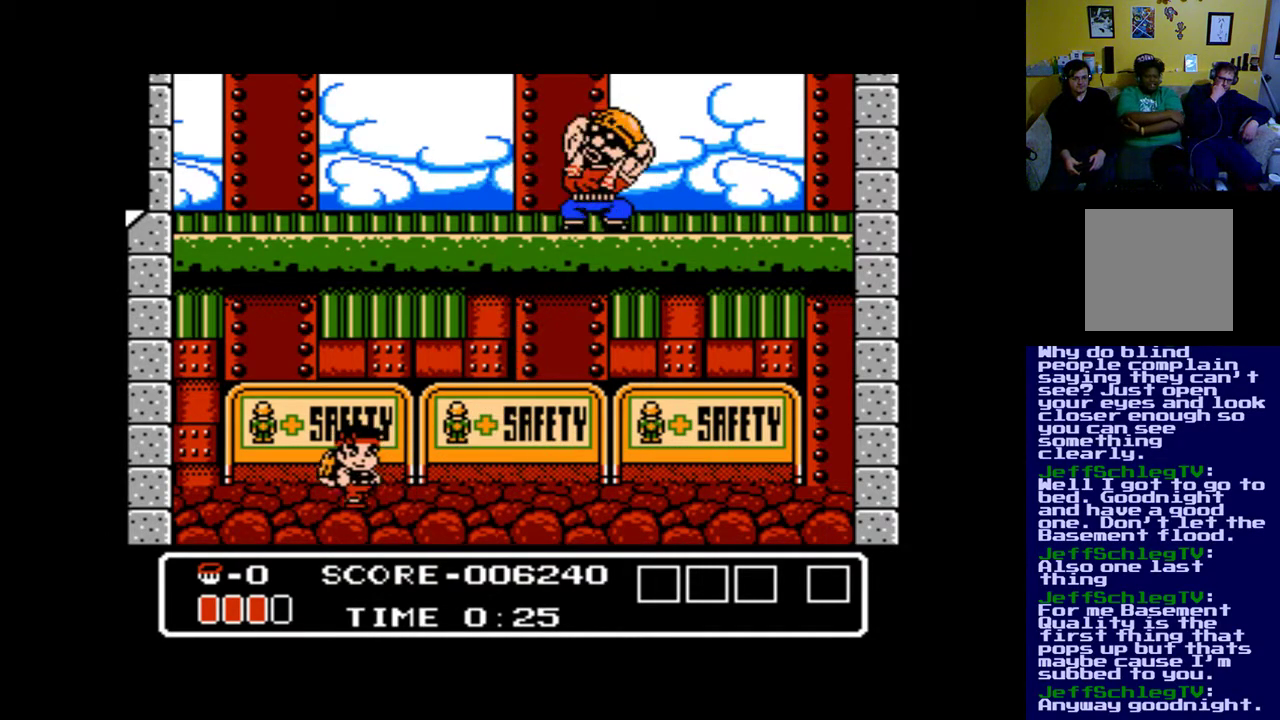
{"buttons": [], "events": [[100, "DPAD_RIGHT", "up"]]}
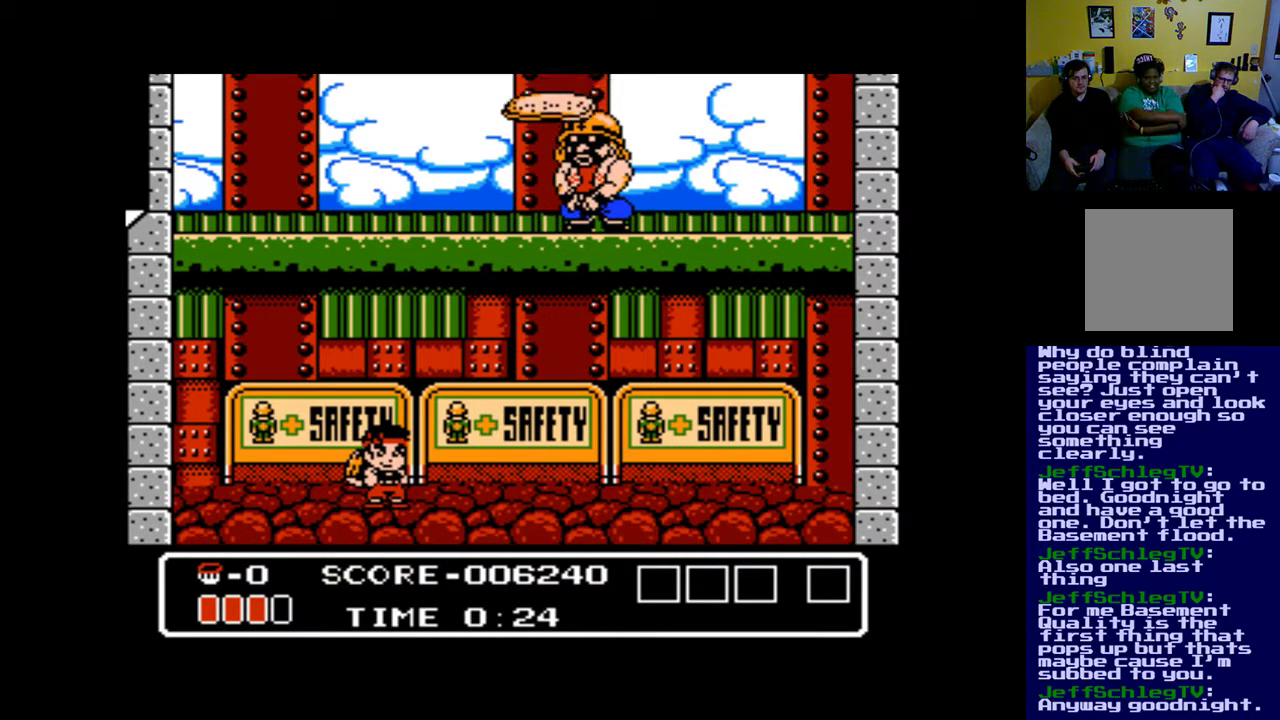
{"buttons": [], "events": [[400, "A", "down"], [467, "A", "up"]]}
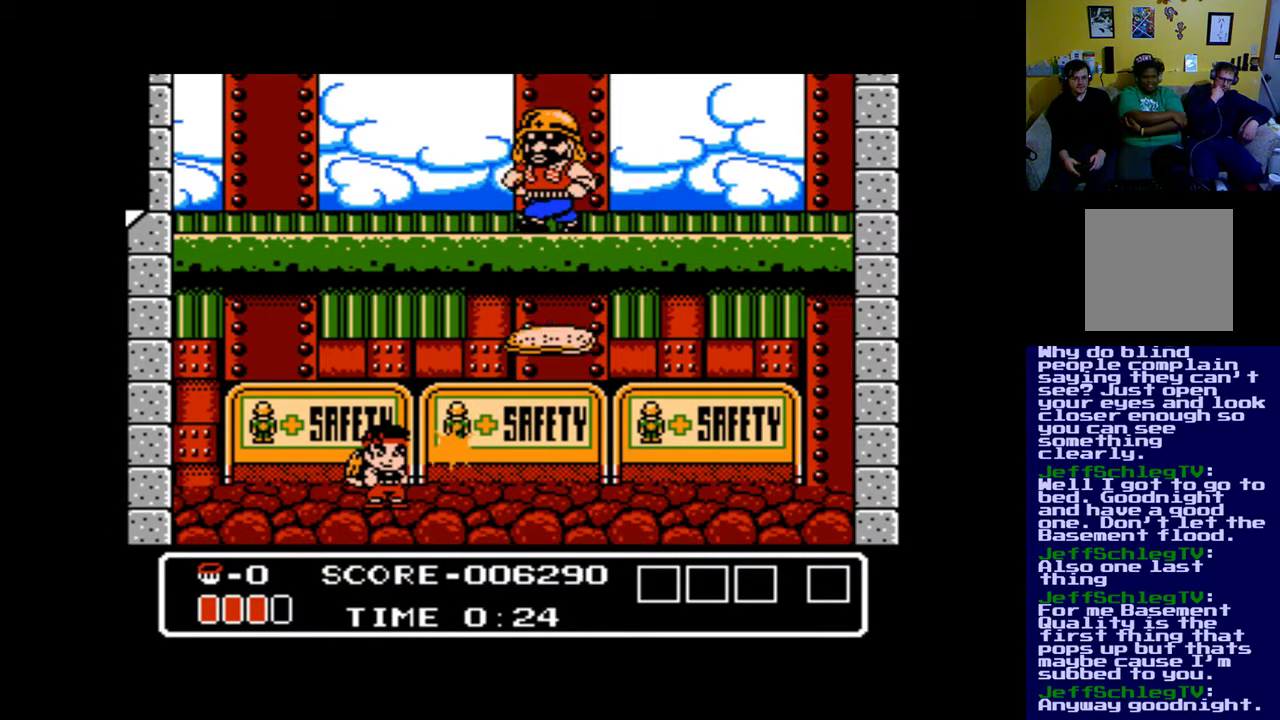
{"buttons": [], "events": [[33, "A", "down"], [100, "A", "up"]]}
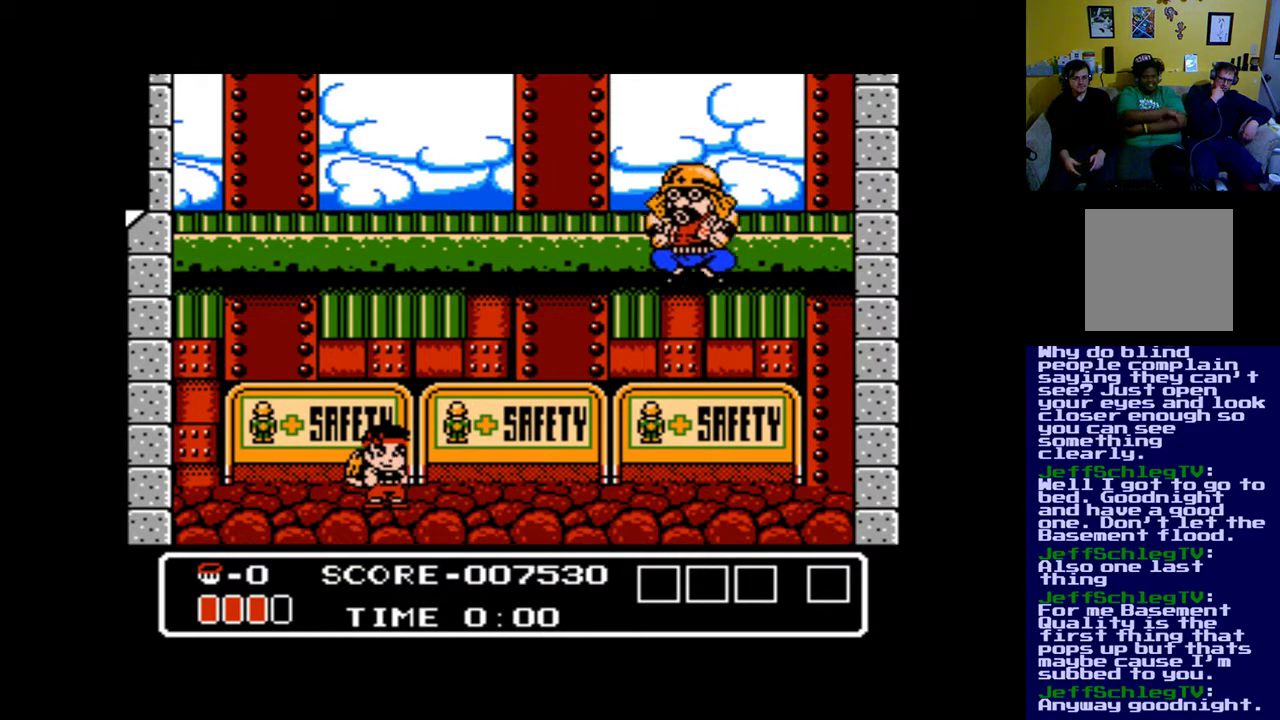
{"buttons": [], "events": []}
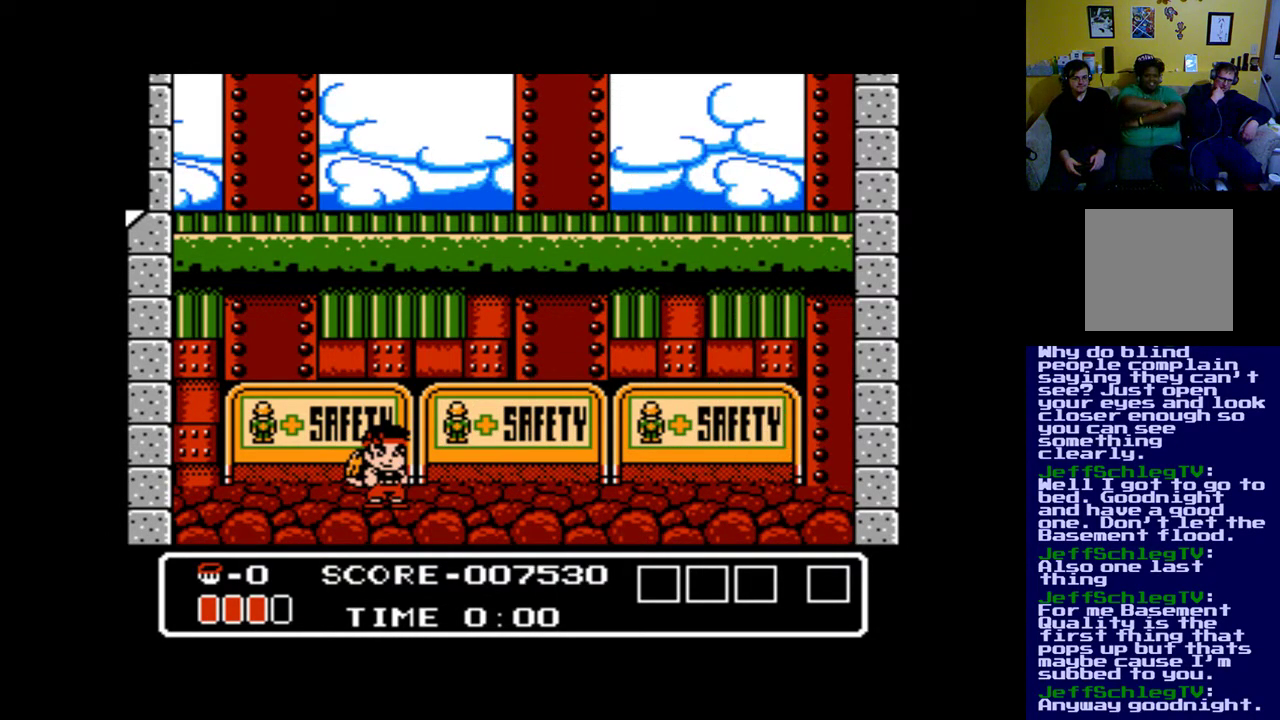
{"buttons": ["DPAD_RIGHT"], "events": [[100, "DPAD_RIGHT", "down"]]}
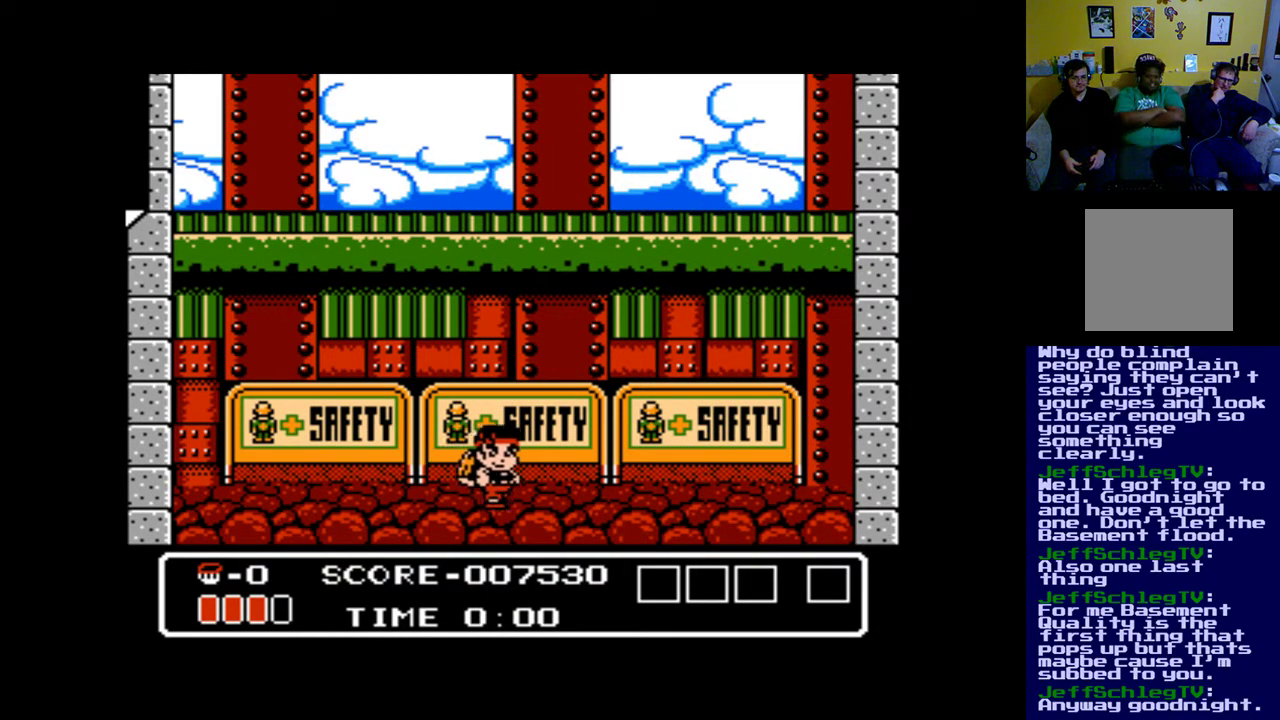
{"buttons": [], "events": [[300, "DPAD_RIGHT", "up"]]}
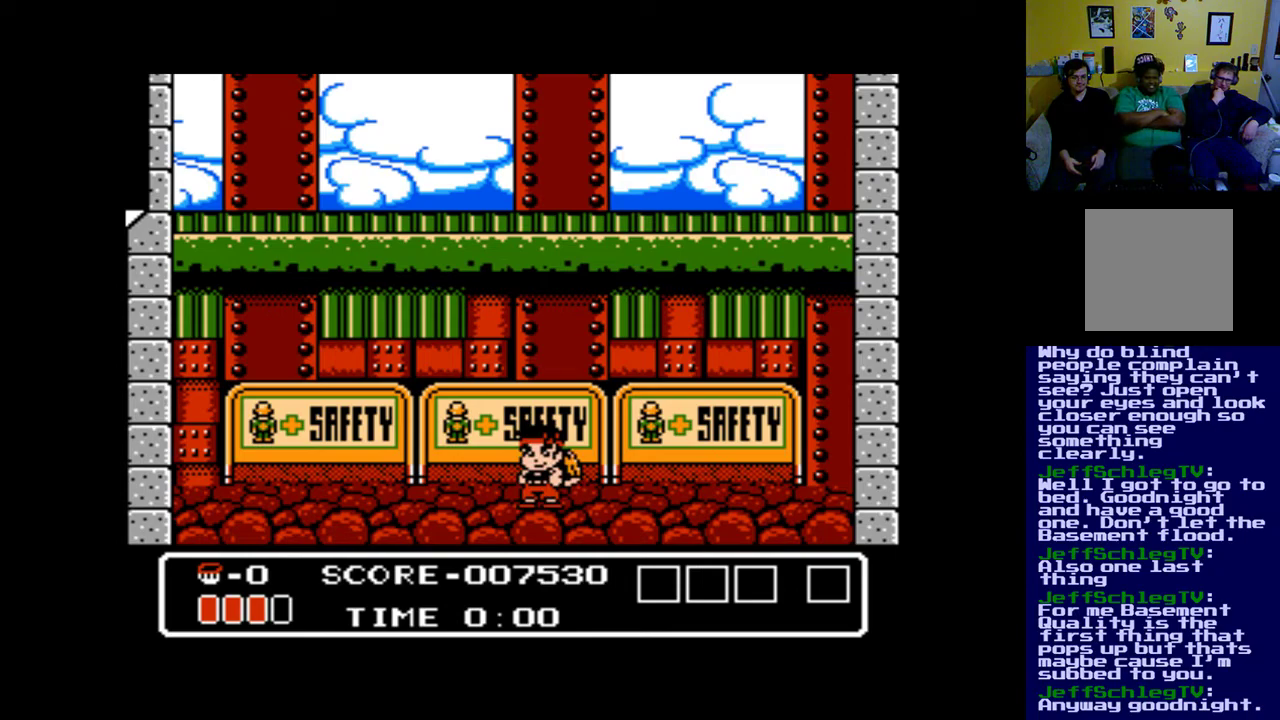
{"buttons": [], "events": [[33, "B", "down"], [133, "B", "up"], [233, "DPAD_DOWN", "down"], [400, "DPAD_DOWN", "up"]]}